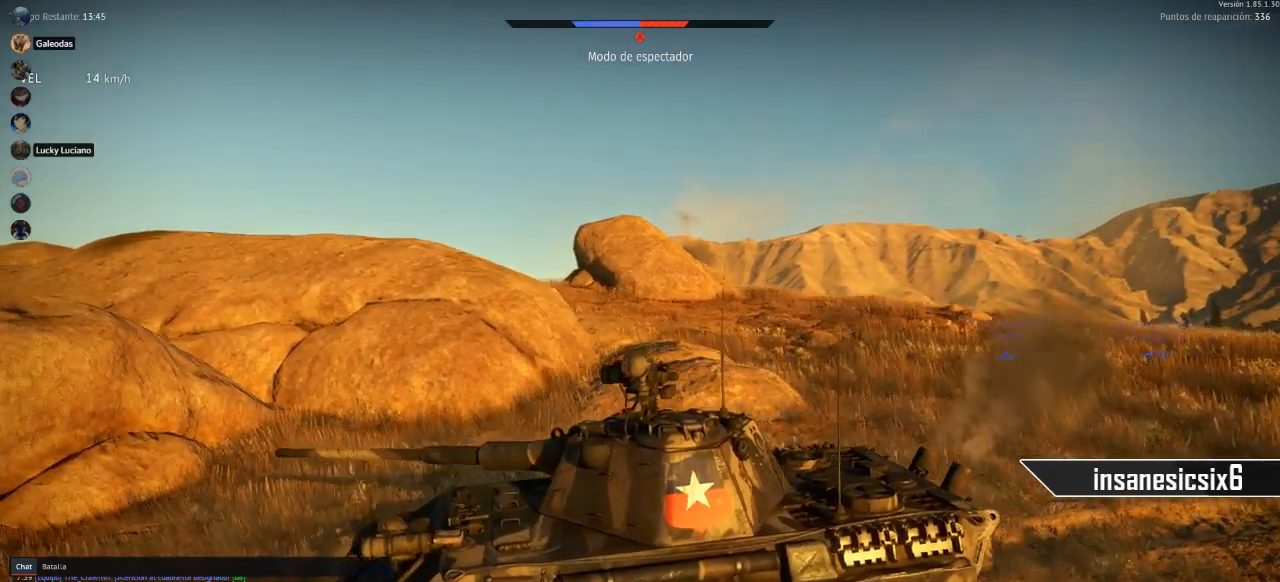
Gameplay with keyboard and mouse; each line is a JSON object with the keys and mouse buttons held at the frame after it. "events" lists presses ("down") and releases ("up") of "1", "2", "3", "4", "5", "a", "alt", "c", "caps_lock", "ctrl", "d", "e", "f", "g", "q", "r", "s", "shift", "space", "t", "tab", "v", "w", "x", "z", "mouse_left", "mouse_wheel" and "mouse_right" between this image and that frame as [ms after this image, input, new state], when the widget could be followed in between. "mouse_left", "mouse_wheel", "mouse_right" = the "left", "wheel", "right" buttons of the "mouse" list. No other keys are recorded. "wheel" means that the mouse wheel is clicked or scrolled. "mouse_move" is the direction in which the mouse moves at that frame (one of eight, or "still"), when it could be read.
{"keys": [], "mouse": [], "mouse_move": "down-left", "events": []}
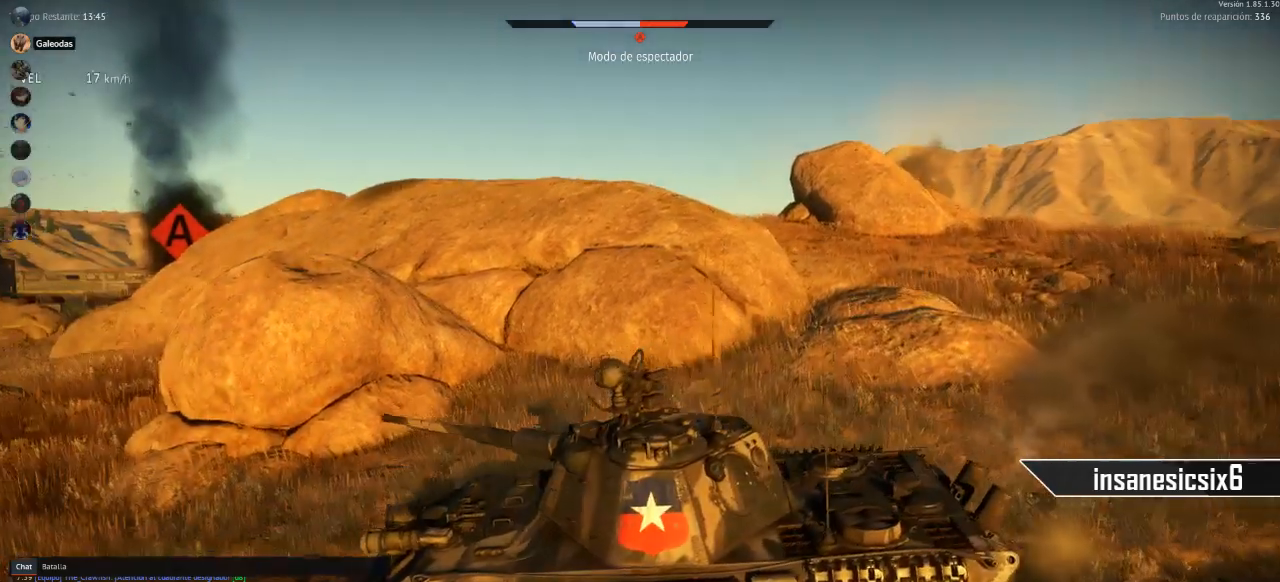
{"keys": [], "mouse": [], "mouse_move": "still", "events": []}
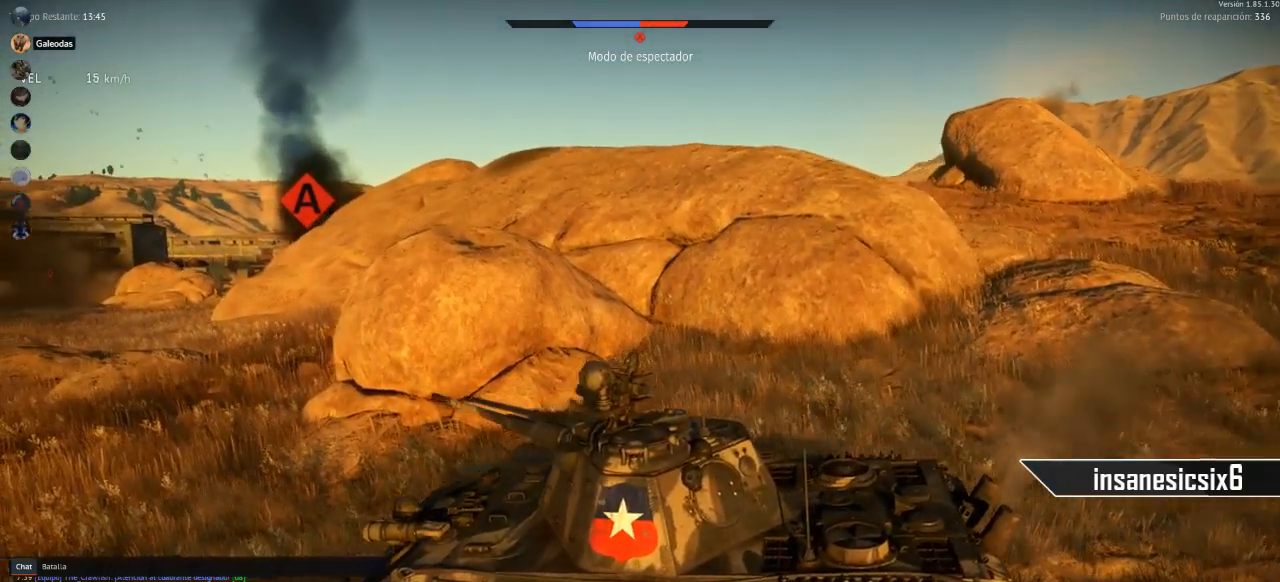
{"keys": [], "mouse": [], "mouse_move": "down-left", "events": []}
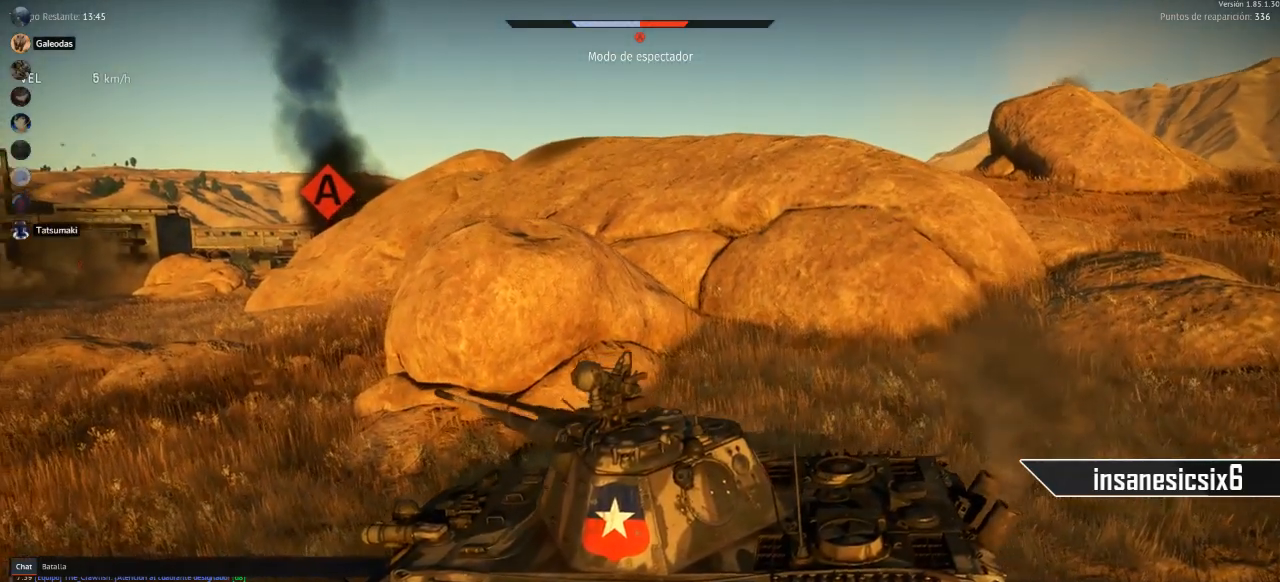
{"keys": [], "mouse": [], "mouse_move": "still", "events": []}
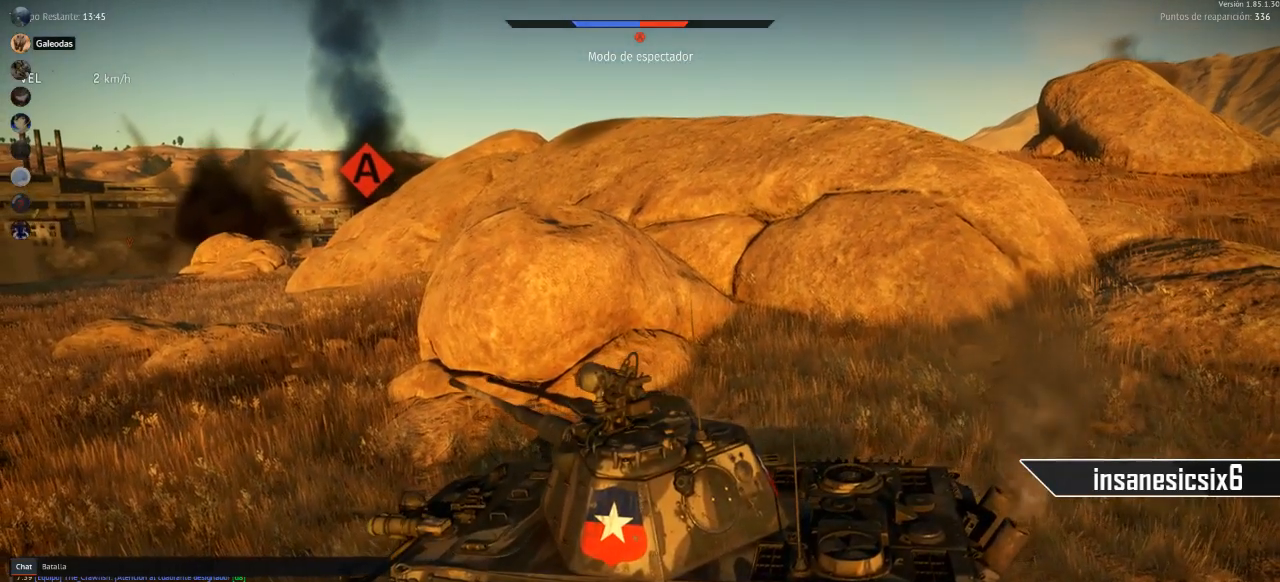
{"keys": [], "mouse": [], "mouse_move": "still", "events": []}
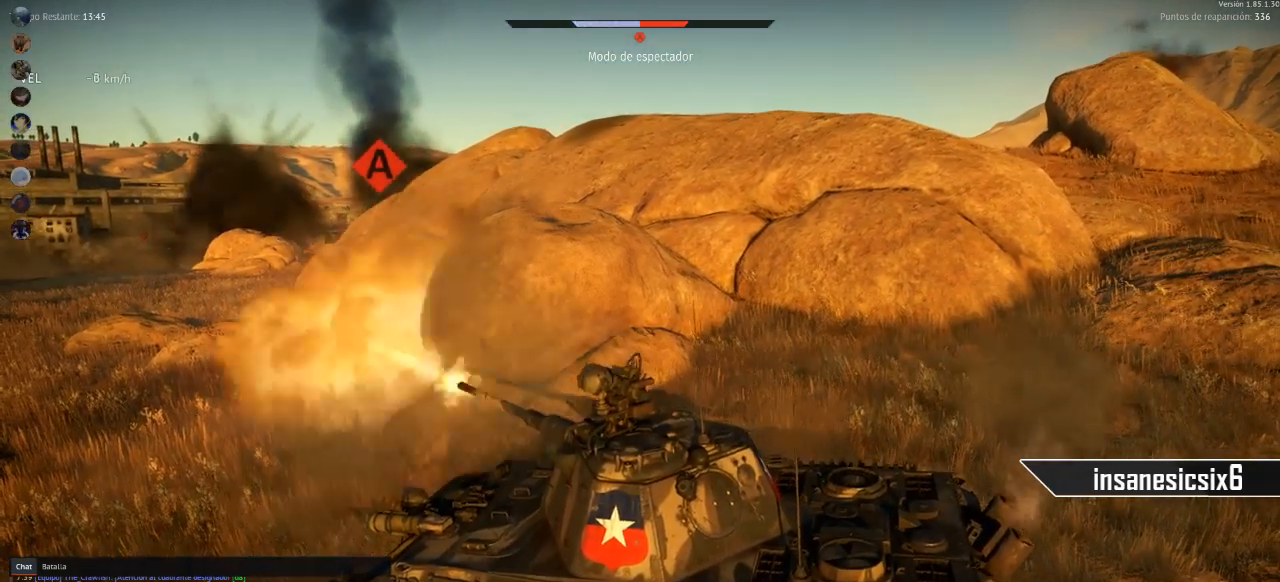
{"keys": [], "mouse": [], "mouse_move": "still", "events": []}
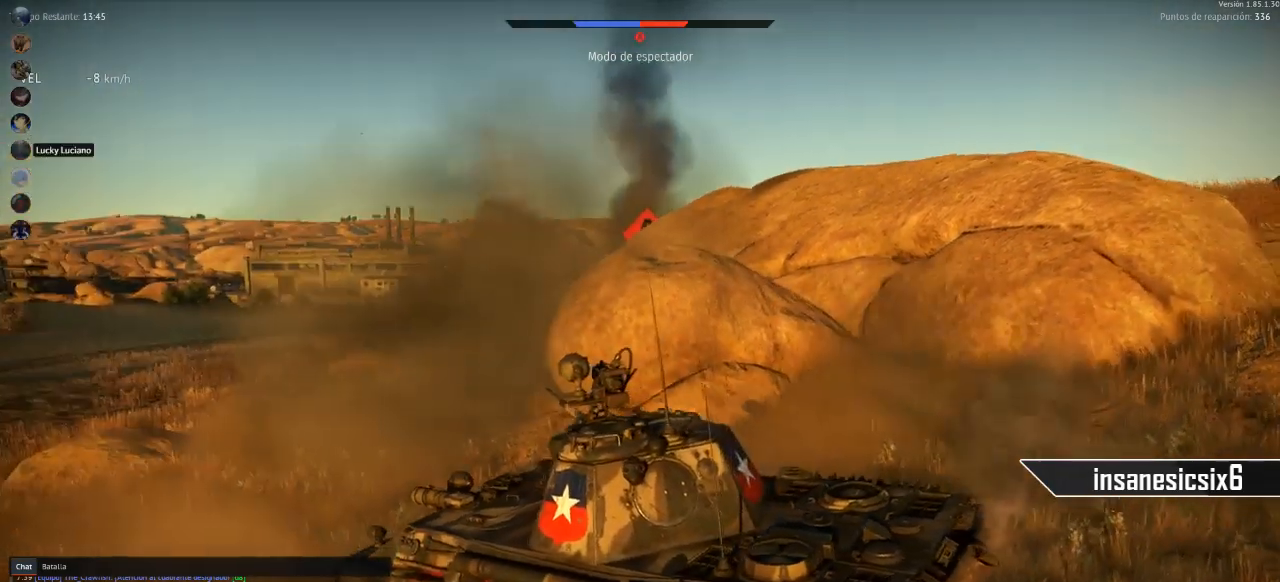
{"keys": [], "mouse": [], "mouse_move": "down-right", "events": []}
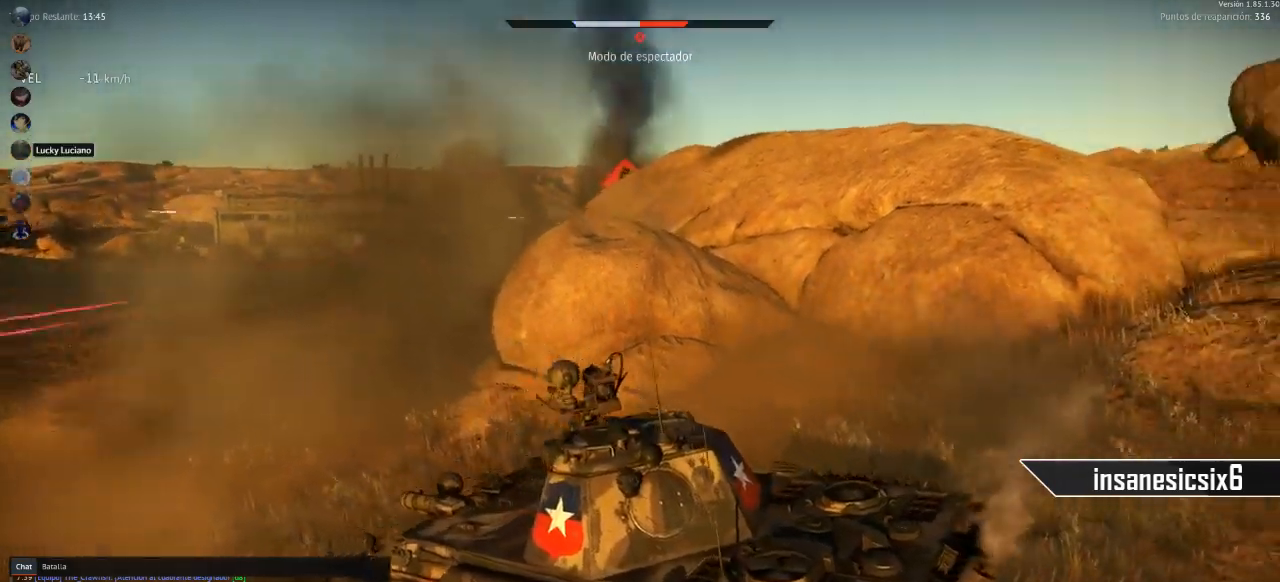
{"keys": [], "mouse": [], "mouse_move": "still", "events": []}
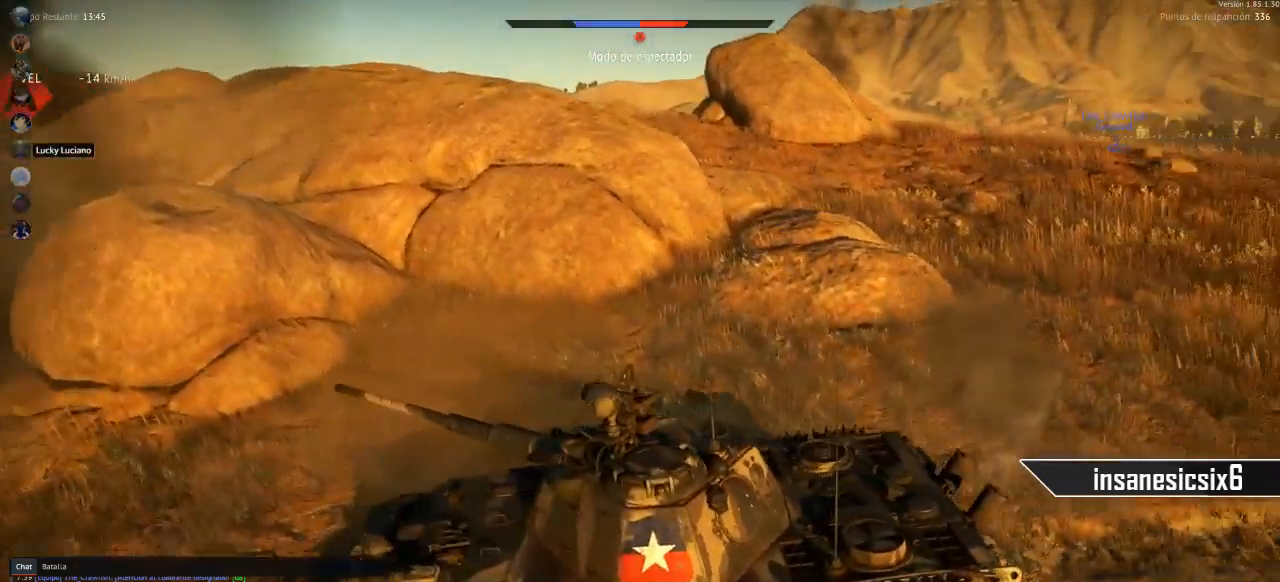
{"keys": [], "mouse": [], "mouse_move": "still", "events": [[417, "mouse_left", "down"], [500, "mouse_left", "up"]]}
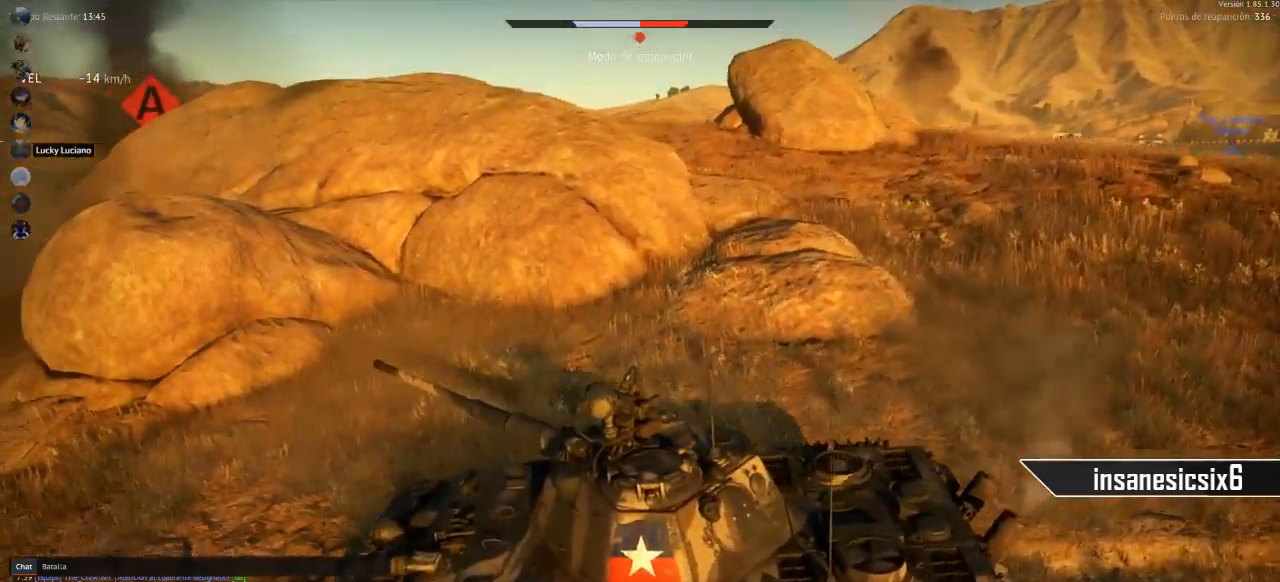
{"keys": [], "mouse": [], "mouse_move": "right", "events": []}
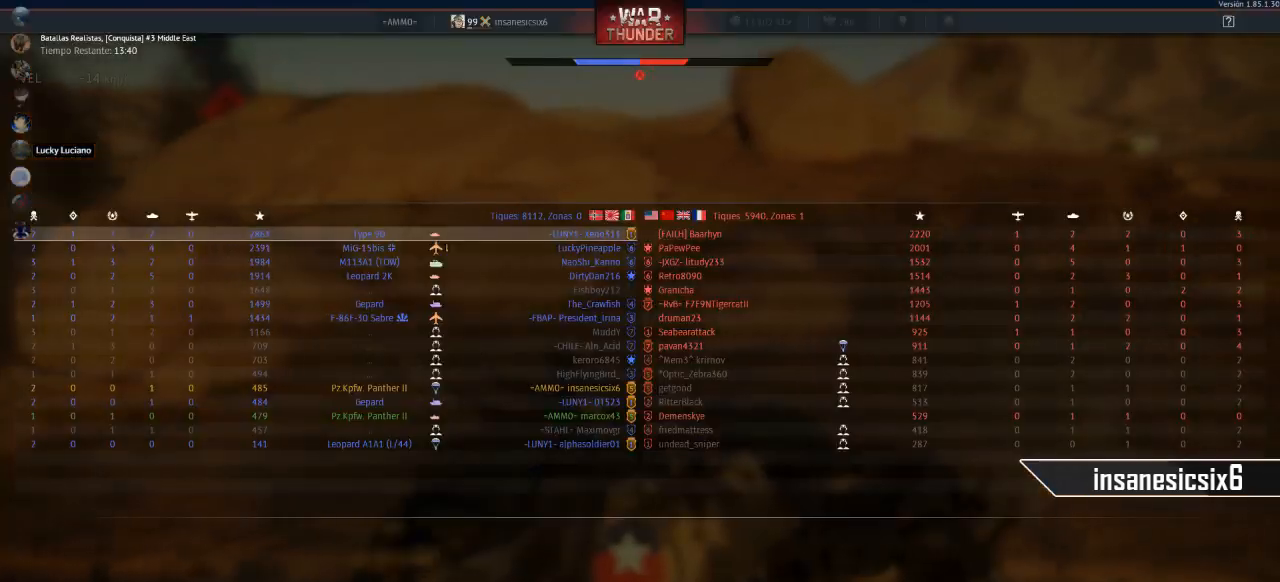
{"keys": [], "mouse": [], "mouse_move": "down-right", "events": []}
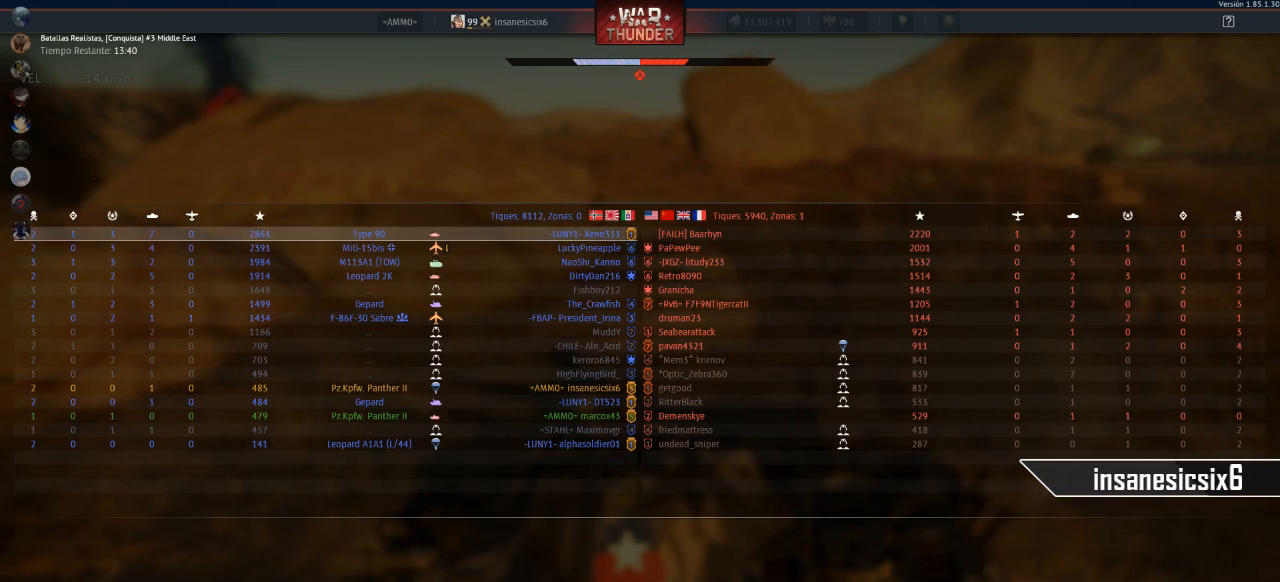
{"keys": [], "mouse": [], "mouse_move": "still", "events": []}
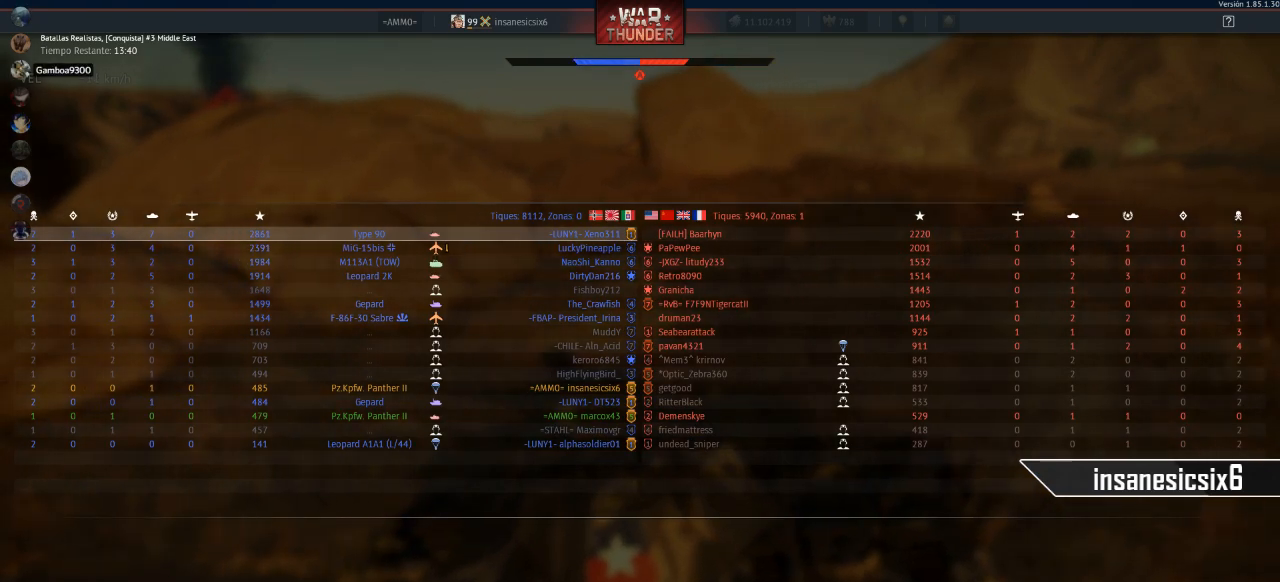
{"keys": [], "mouse": [], "mouse_move": "still", "events": [[283, "mouse_left", "down"], [417, "mouse_left", "up"]]}
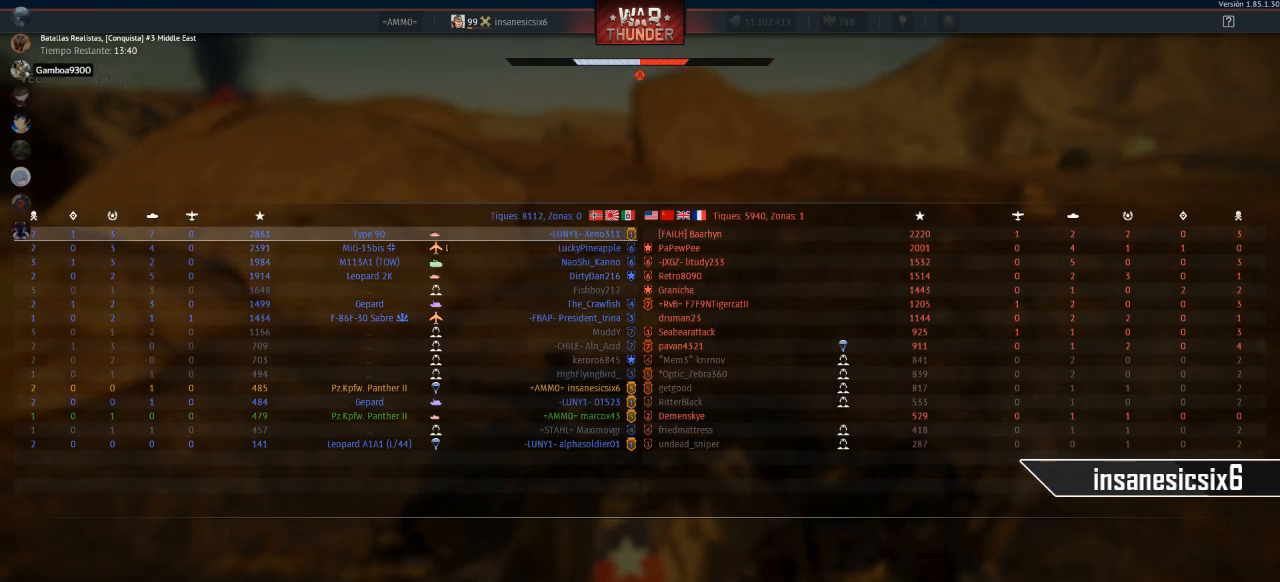
{"keys": [], "mouse": [], "mouse_move": "left", "events": []}
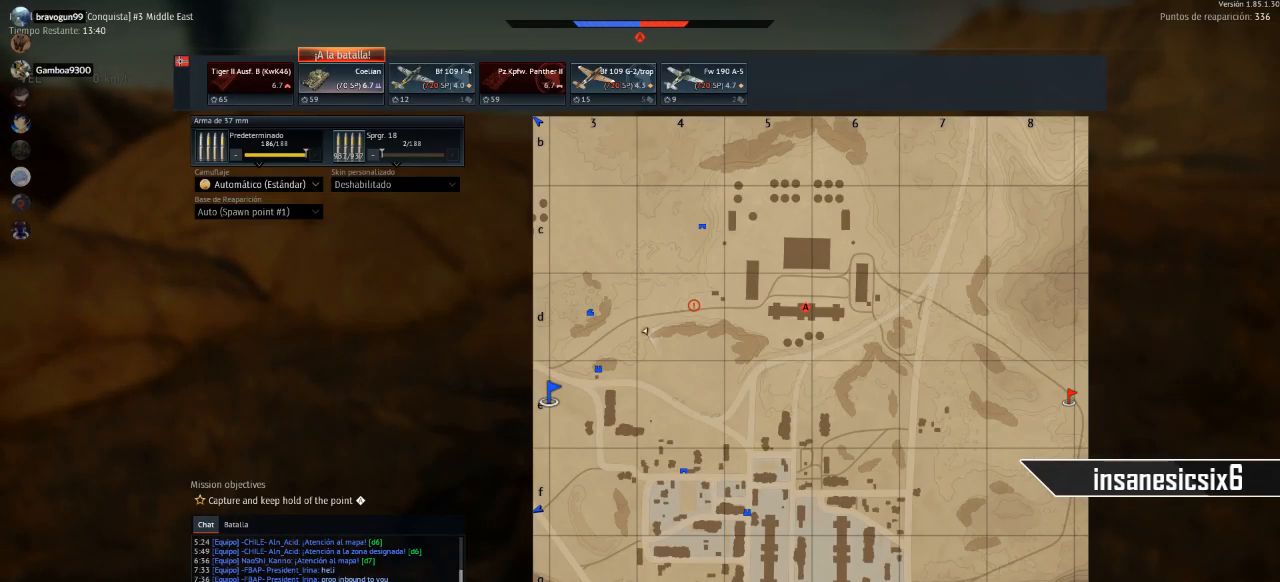
{"keys": [], "mouse": [], "mouse_move": "right", "events": []}
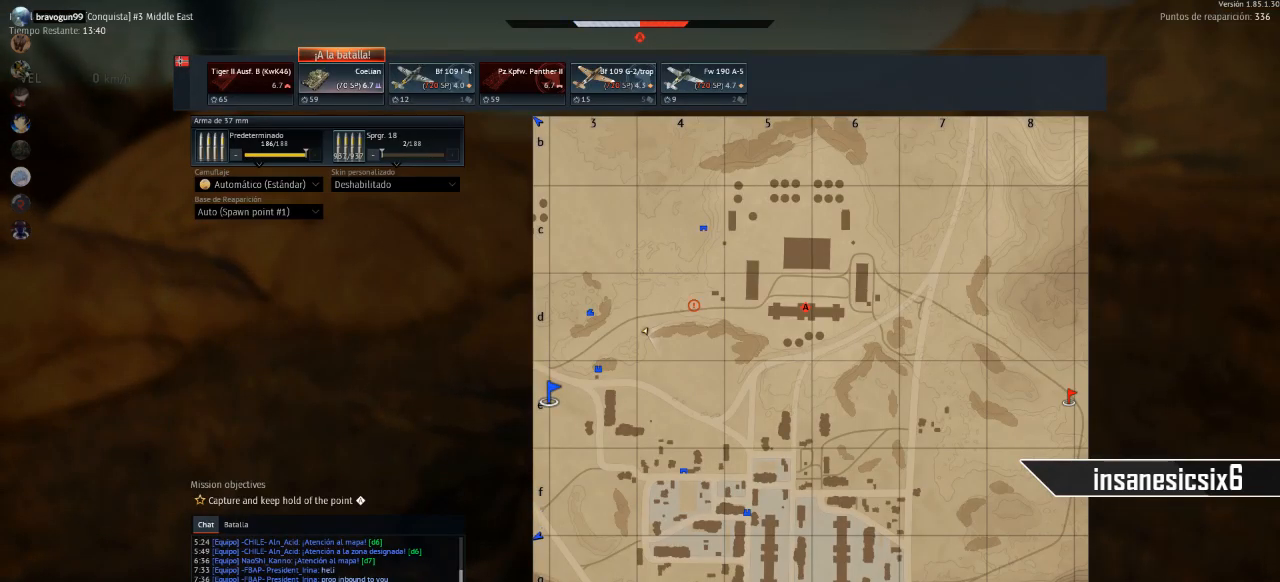
{"keys": [], "mouse": [], "mouse_move": "still", "events": [[134, "mouse_left", "down"], [234, "mouse_left", "up"]]}
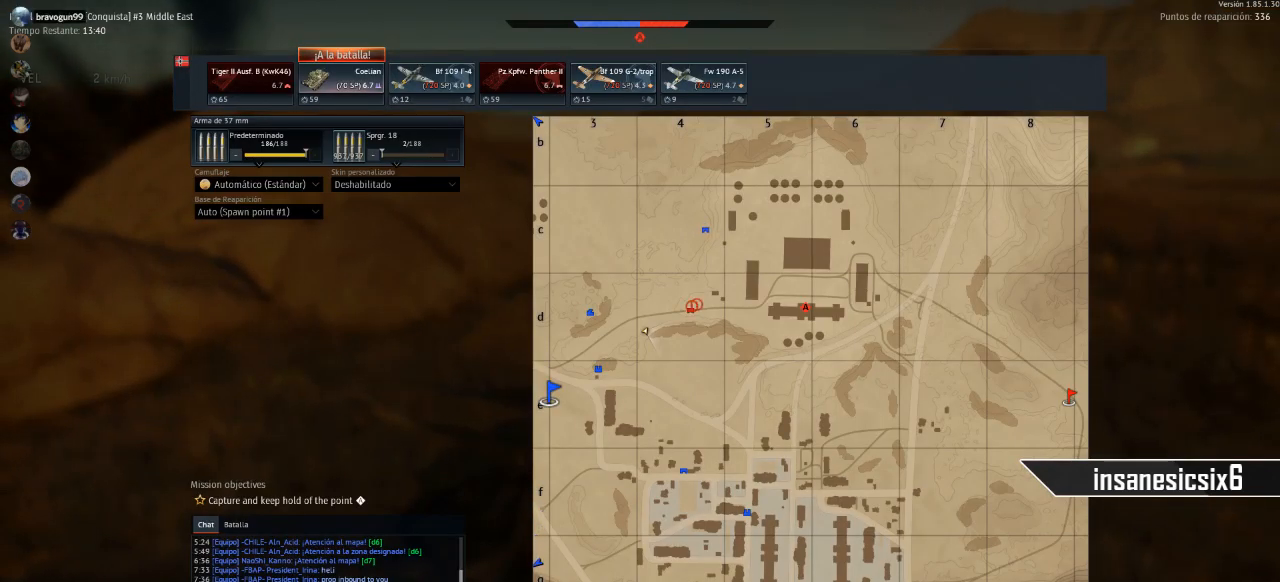
{"keys": [], "mouse": [], "mouse_move": "still", "events": []}
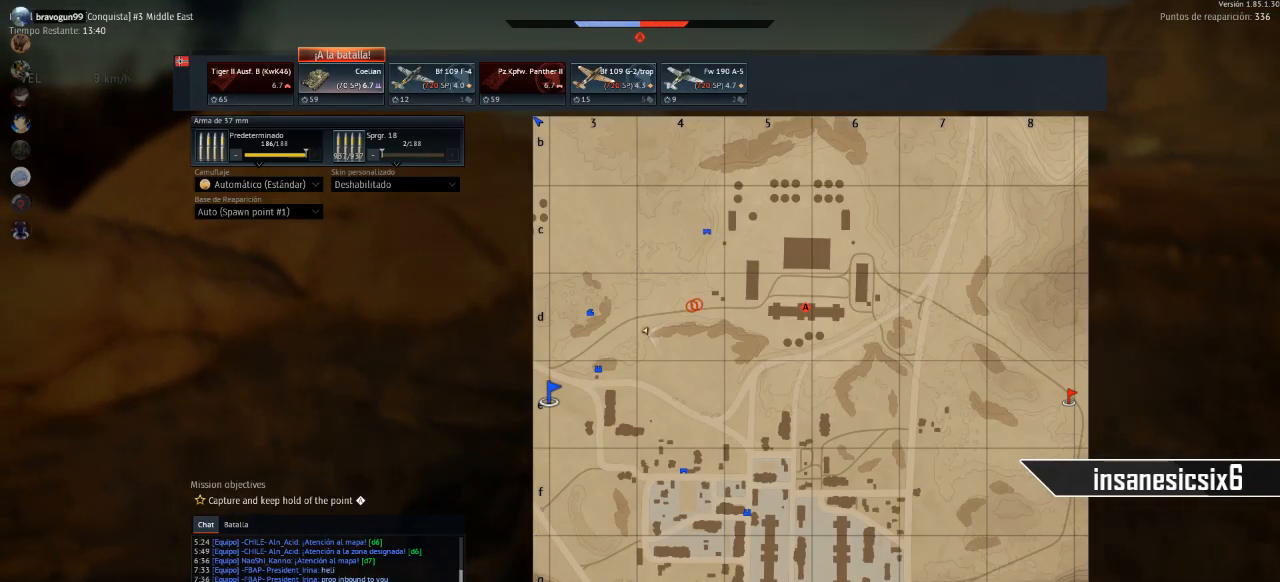
{"keys": [], "mouse": [], "mouse_move": "still", "events": [[317, "c", "down"], [451, "c", "up"]]}
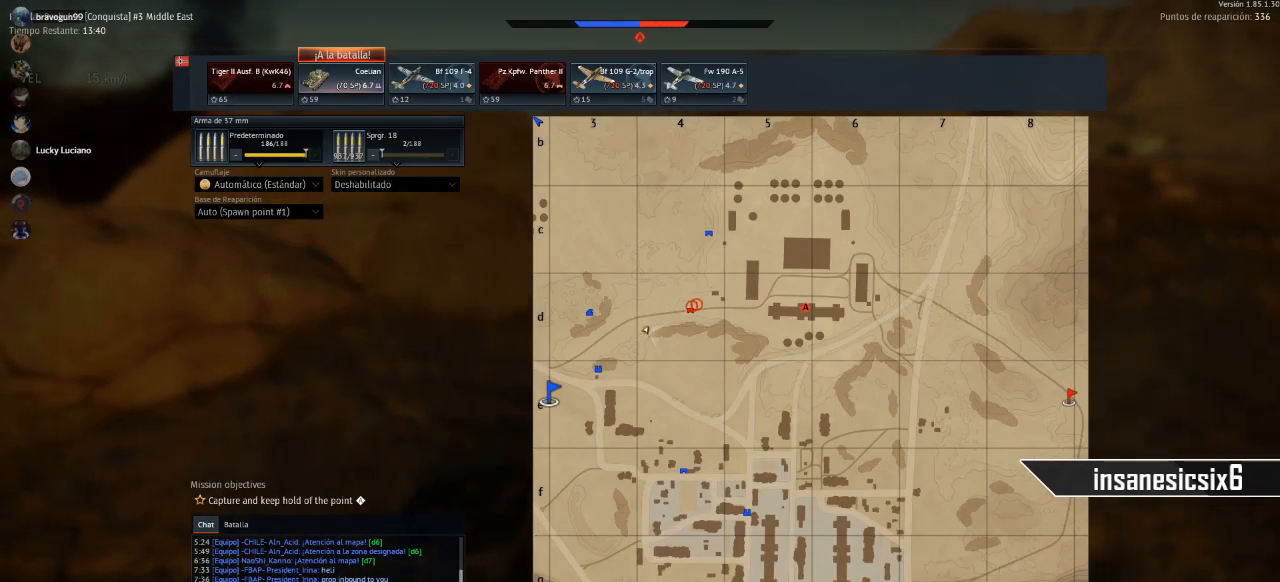
{"keys": [], "mouse": [], "mouse_move": "still", "events": []}
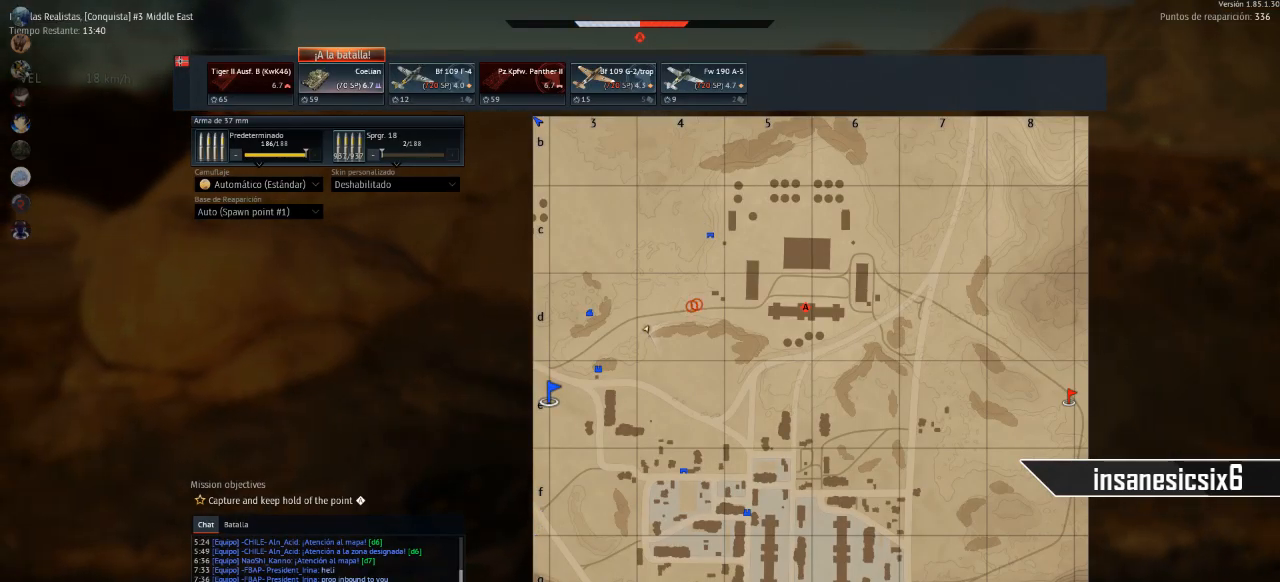
{"keys": [], "mouse": [], "mouse_move": "still", "events": []}
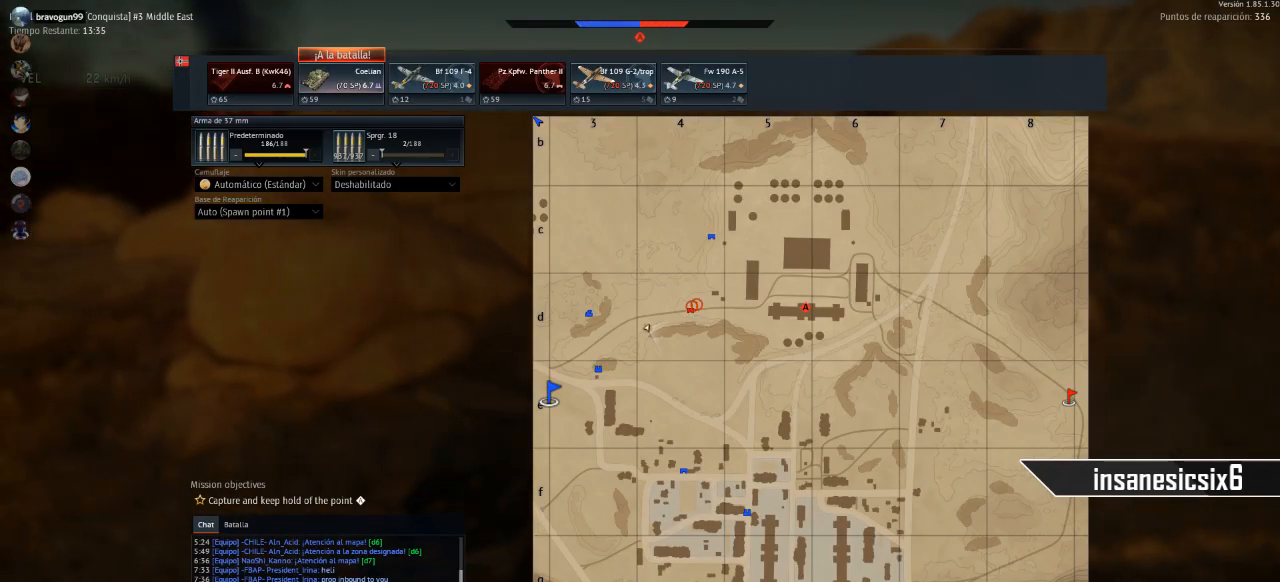
{"keys": [], "mouse": [], "mouse_move": "still", "events": []}
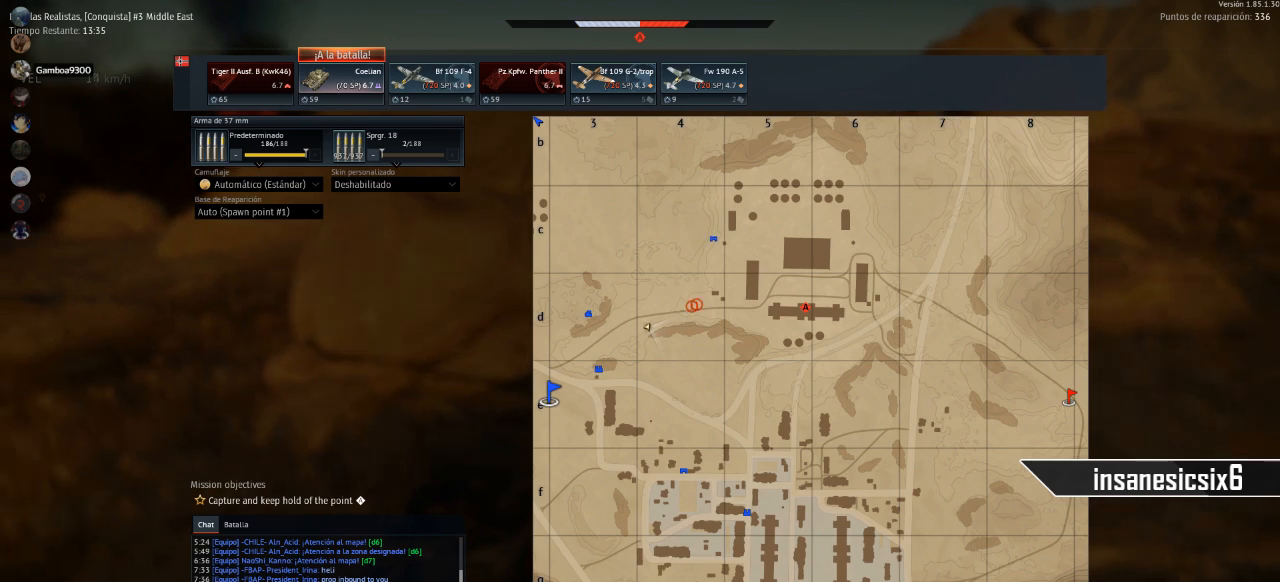
{"keys": [], "mouse": [], "mouse_move": "still", "events": []}
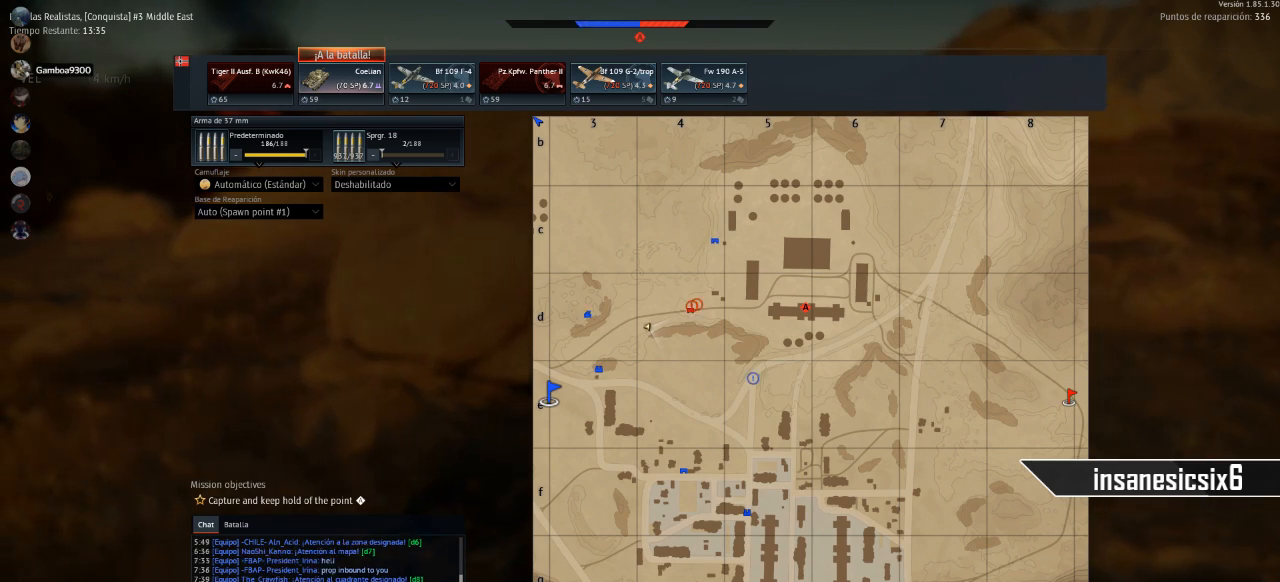
{"keys": [], "mouse": [], "mouse_move": "still", "events": [[367, "space", "down"], [400, "space", "up"]]}
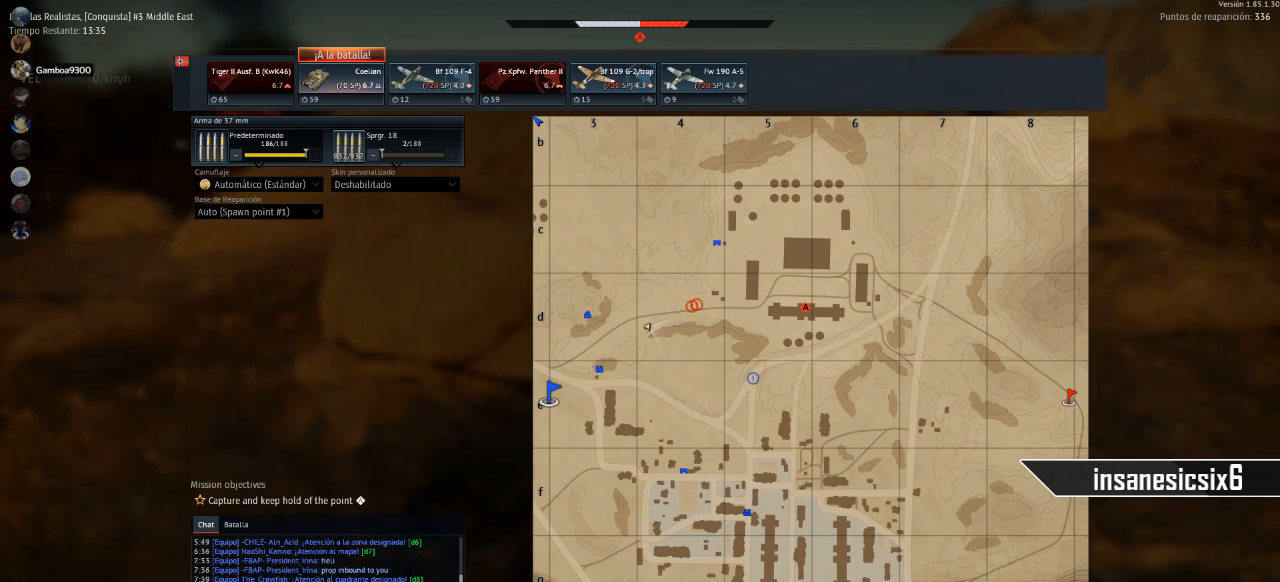
{"keys": [], "mouse": [], "mouse_move": "still", "events": []}
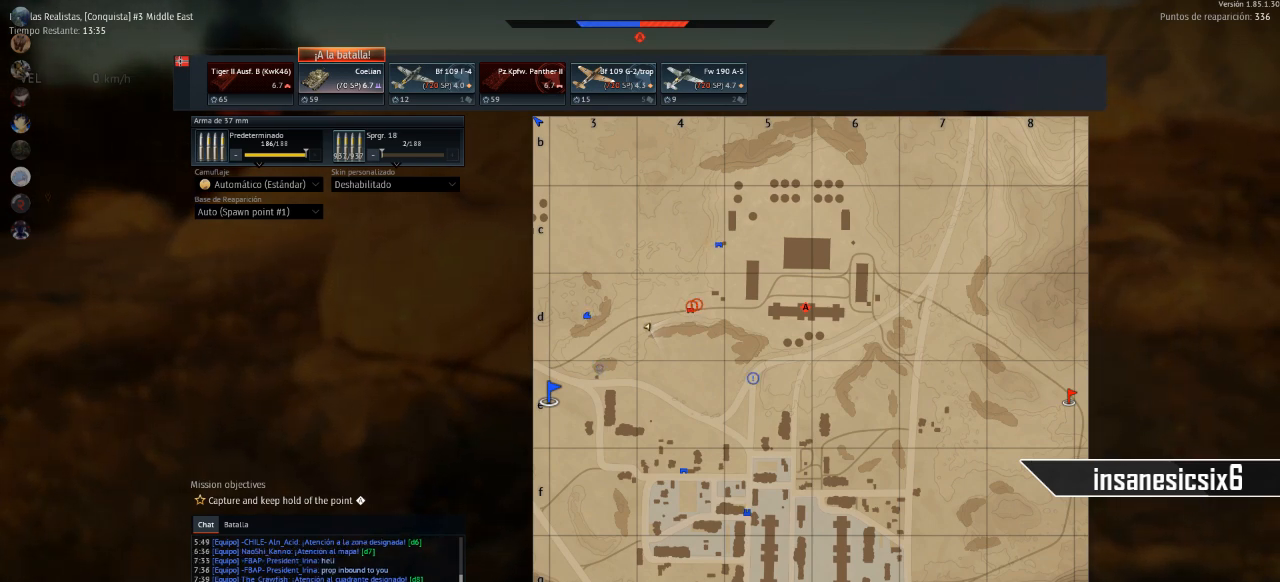
{"keys": [], "mouse": [], "mouse_move": "still", "events": []}
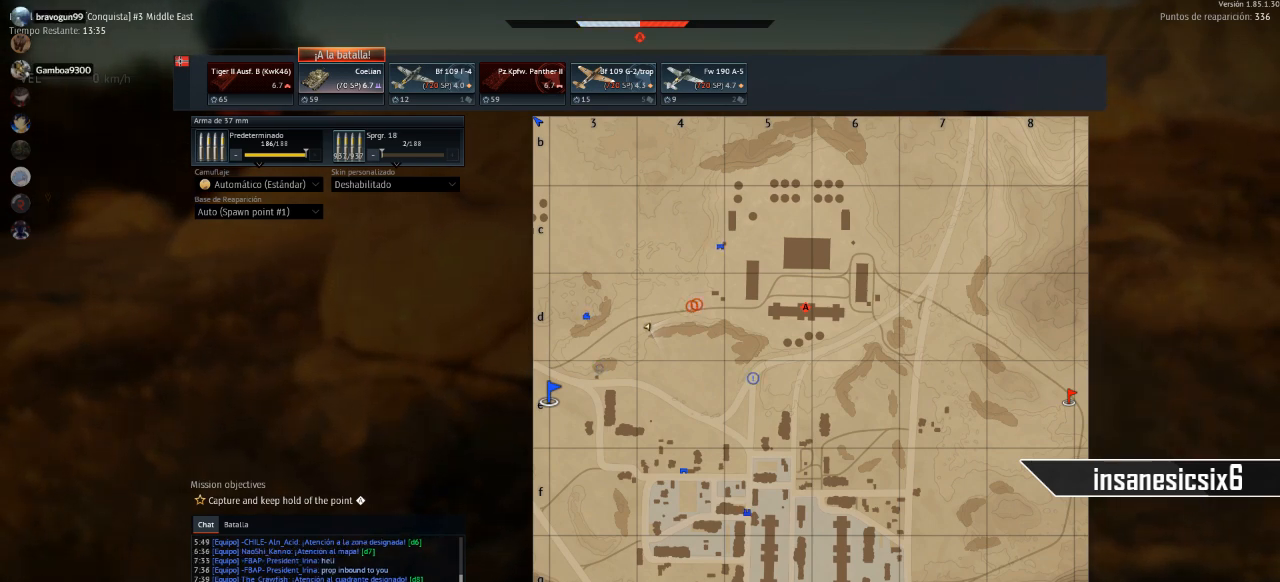
{"keys": [], "mouse": [], "mouse_move": "still", "events": []}
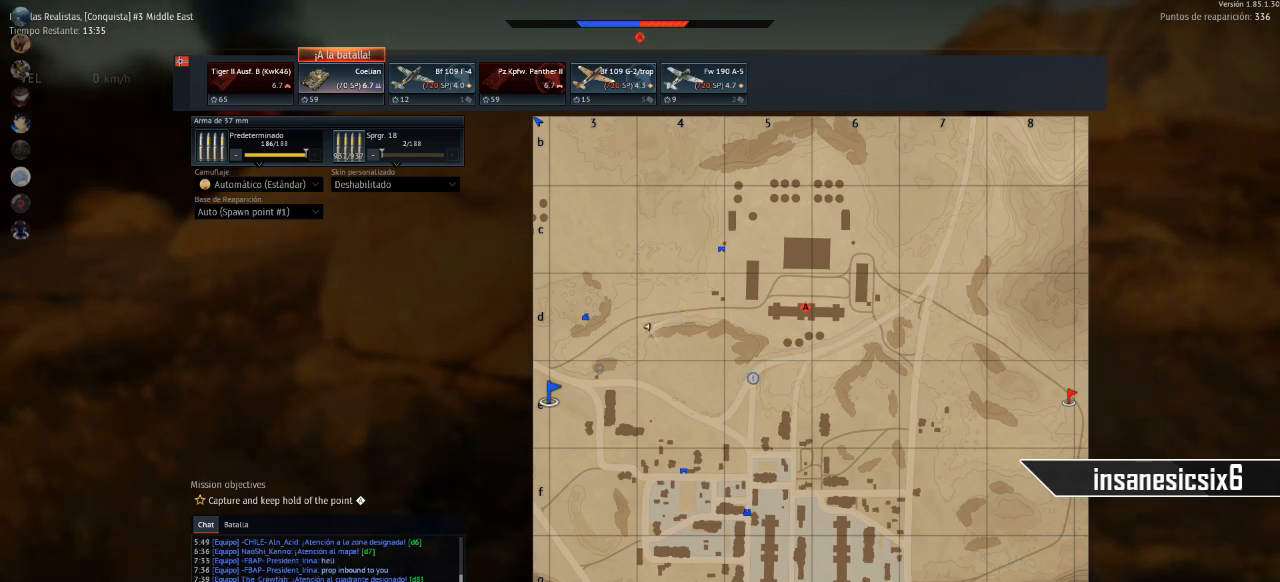
{"keys": [], "mouse": [], "mouse_move": "still", "events": [[83, "e", "down"], [233, "r", "down"], [284, "e", "up"], [367, "r", "up"]]}
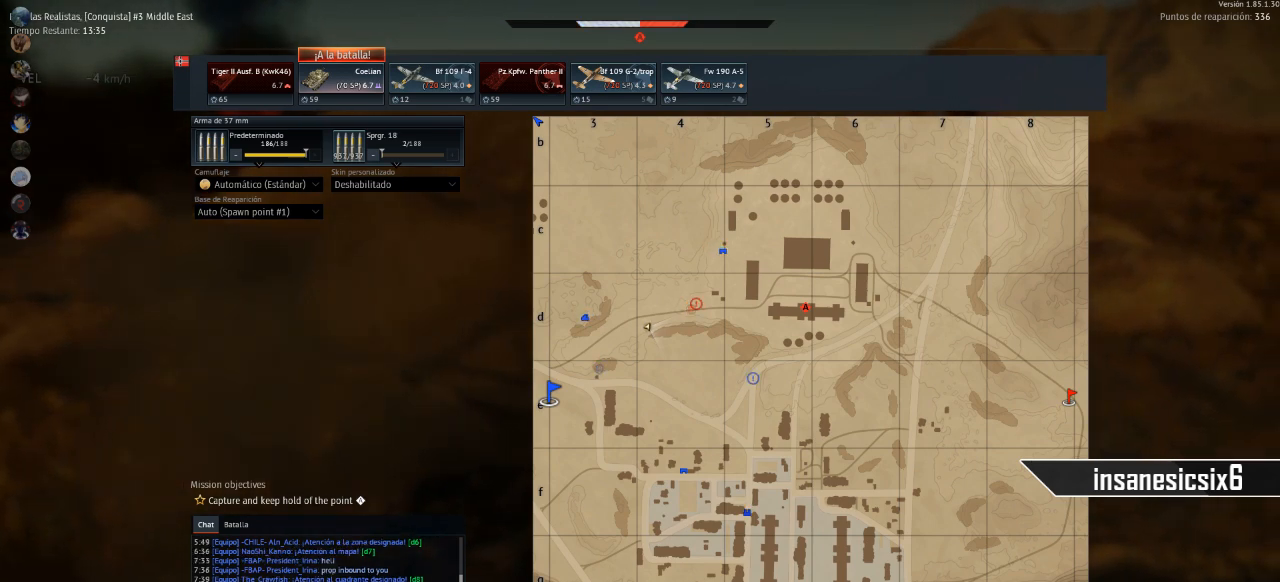
{"keys": [], "mouse": [], "mouse_move": "still", "events": [[100, "d", "down"], [201, "a", "down"], [251, "d", "up"], [384, "a", "up"]]}